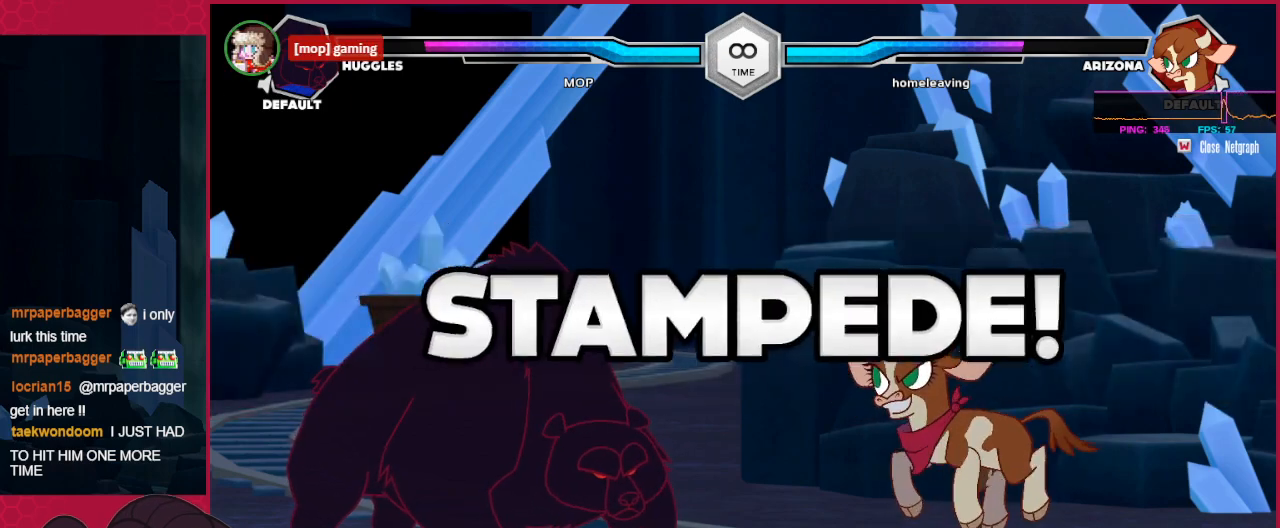
Gameplay with keyboard; each line is a JSON object with the keys held at the frame after it. "events" lists presses ("down") and releases ("up") of "a", "b", "c", "d", "down", "left", "right" and "up" between this image and that frame as [ms after this image, input, new state], when the widget could be followed in between. No other keys are recorded. Mouse input is not recorded. Not read: other_keys.
{"keys": ["left"], "events": [[172, "left", "down"], [344, "left", "up"], [482, "left", "down"]]}
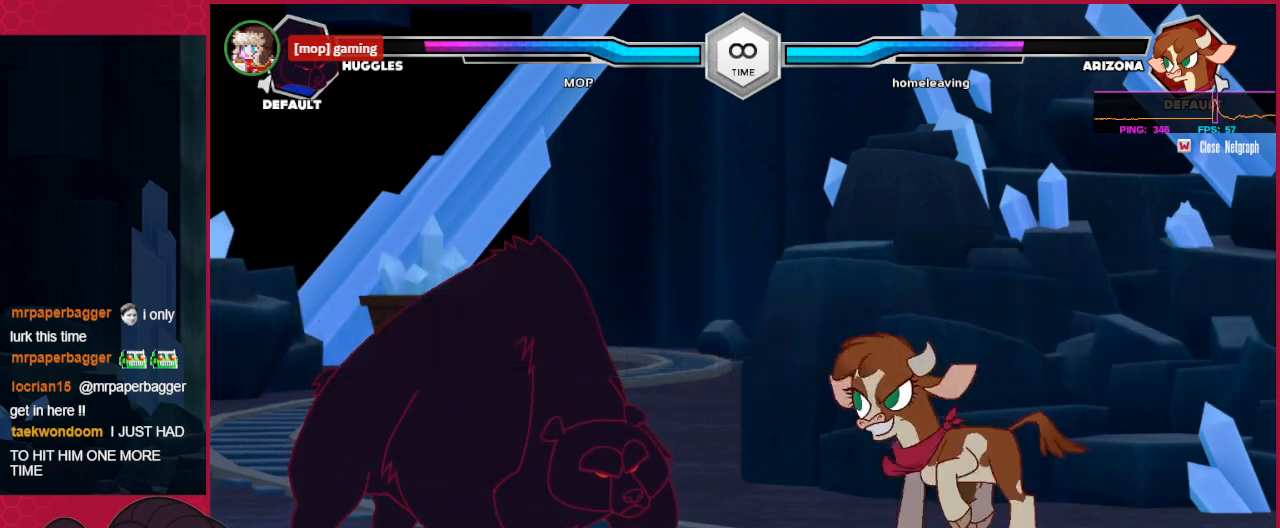
{"keys": [], "events": [[104, "left", "up"], [172, "left", "down"], [241, "left", "up"], [310, "left", "down"], [482, "left", "up"]]}
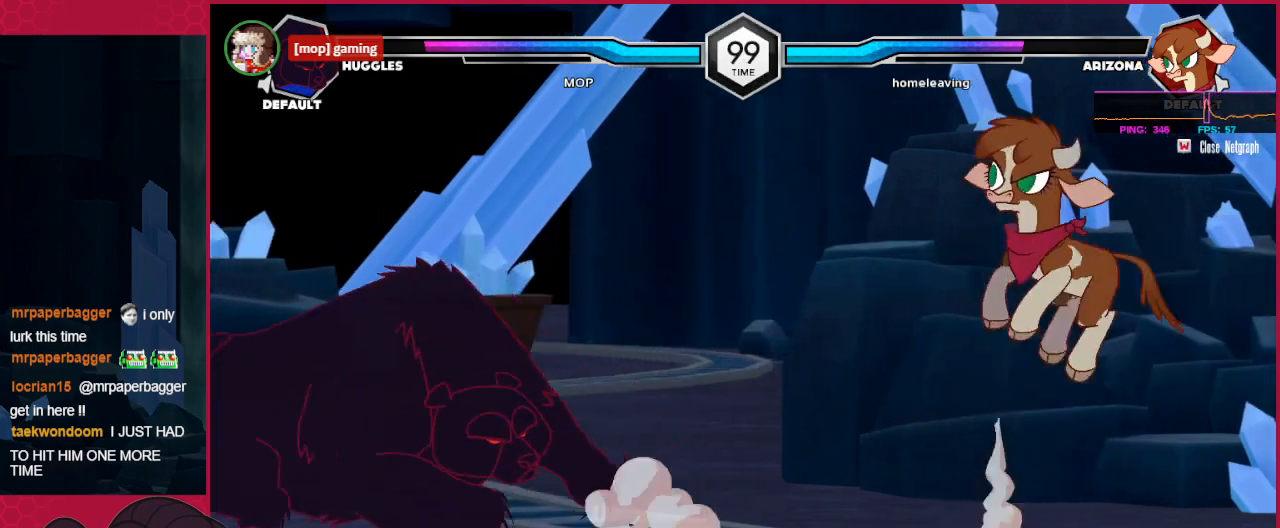
{"keys": [], "events": [[103, "down", "down"], [172, "down", "up"], [172, "right", "down"], [241, "c", "down"], [276, "right", "up"], [379, "c", "up"]]}
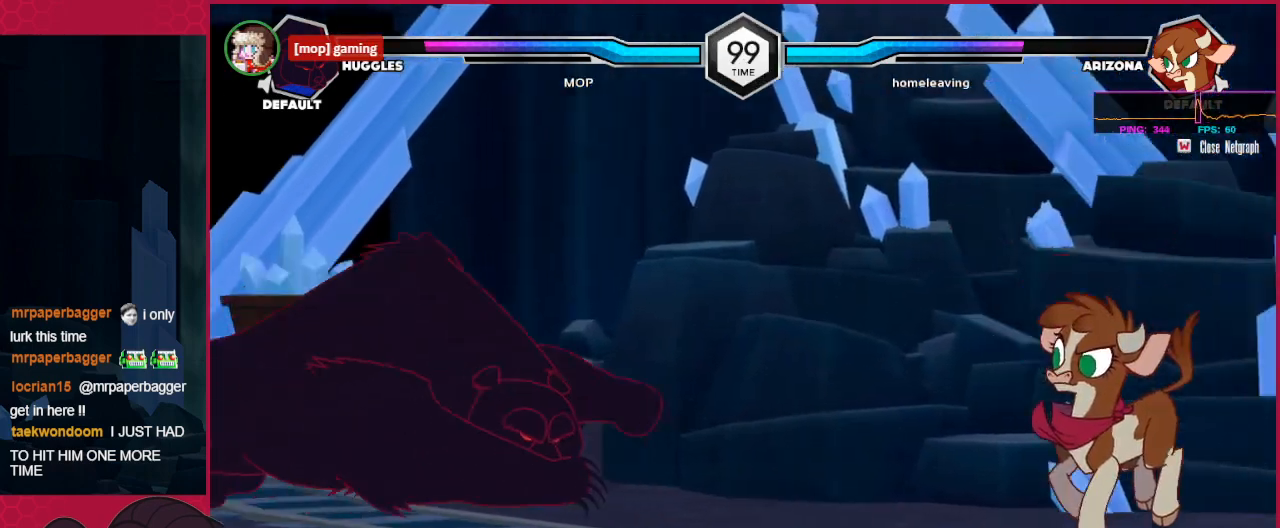
{"keys": ["left"], "events": [[137, "down", "down"], [241, "right", "down"], [275, "c", "down"], [275, "down", "up"], [309, "right", "up"], [344, "c", "up"], [413, "left", "down"]]}
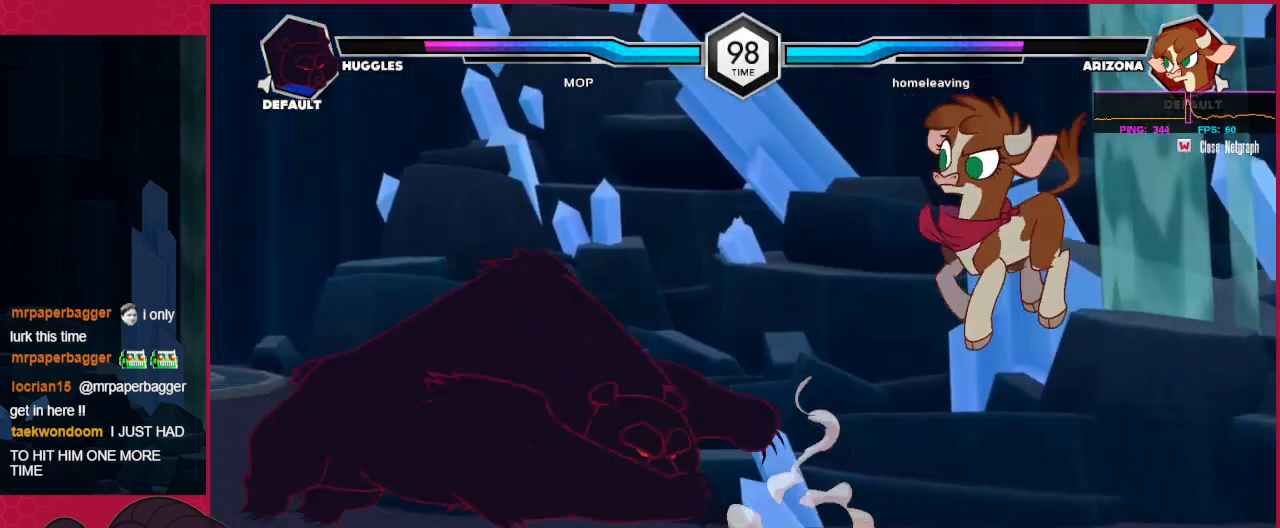
{"keys": ["down", "left"], "events": [[310, "down", "down"]]}
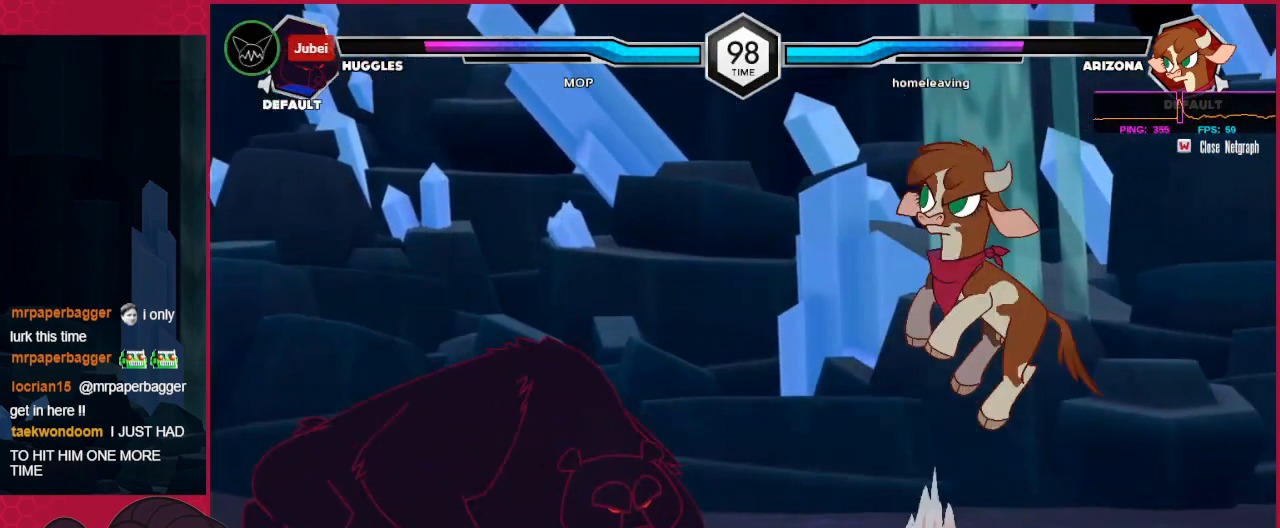
{"keys": [], "events": [[103, "down", "up"], [241, "up", "down"], [344, "up", "up"], [379, "left", "up"]]}
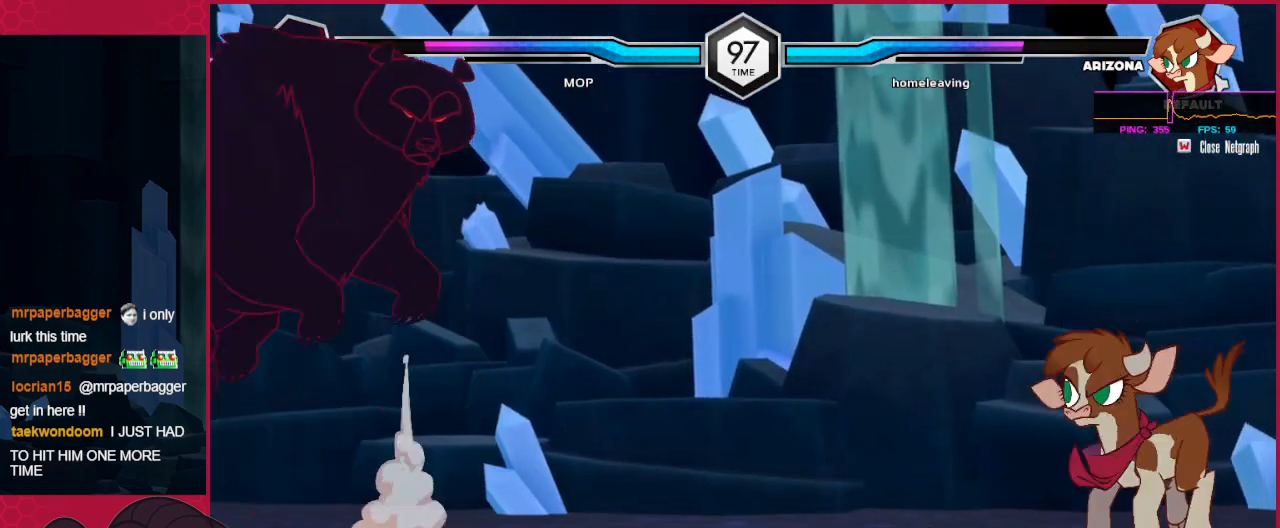
{"keys": ["down", "right"], "events": [[414, "down", "down"], [448, "right", "down"]]}
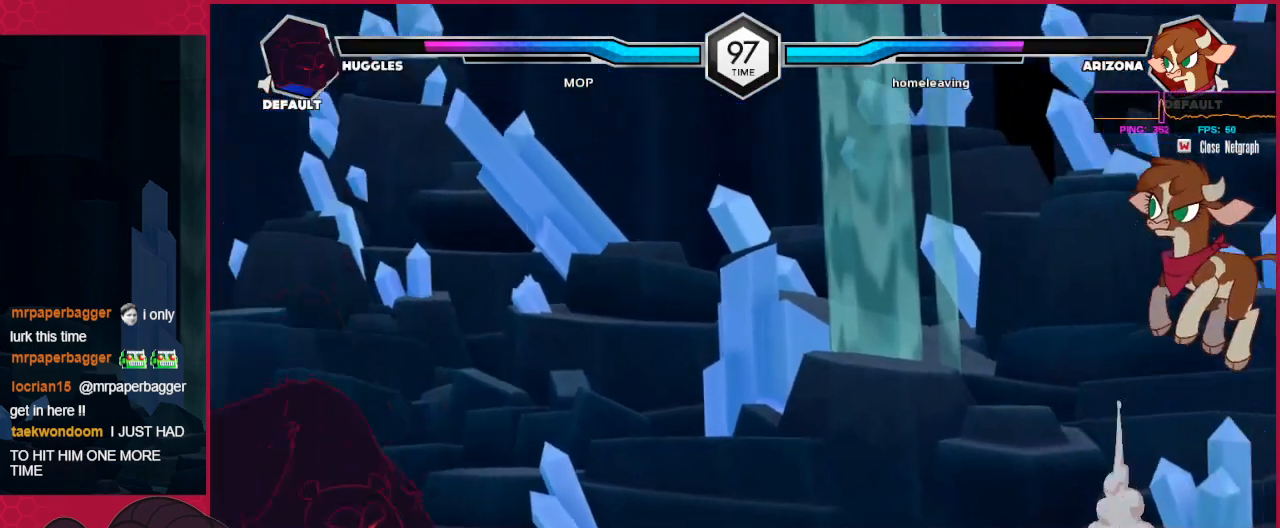
{"keys": [], "events": [[35, "down", "up"], [69, "c", "down"], [138, "right", "up"], [207, "c", "up"]]}
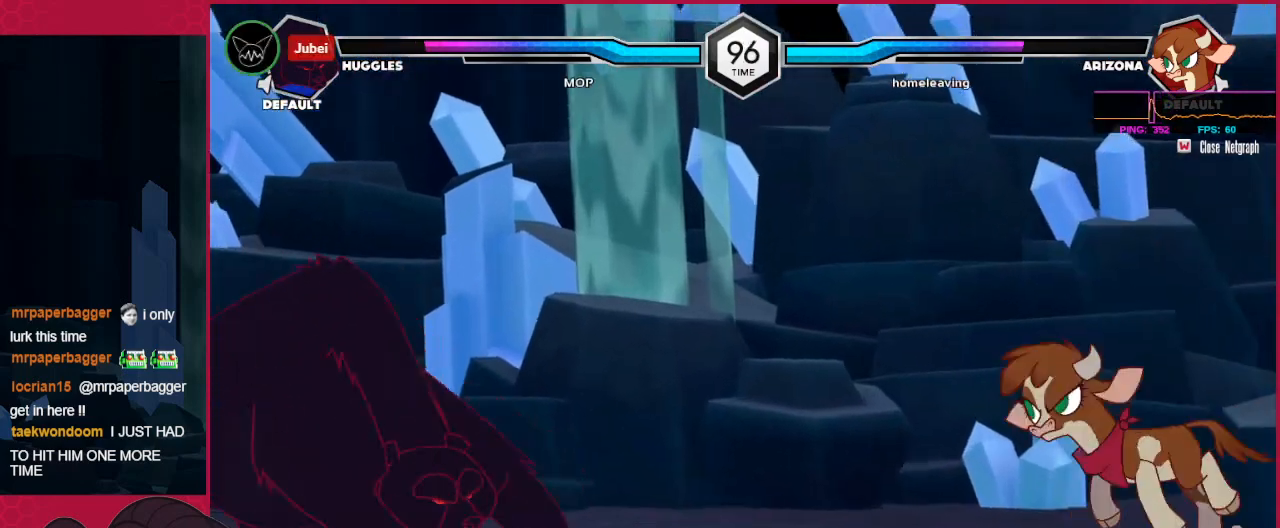
{"keys": ["left"], "events": [[69, "down", "down"], [103, "right", "down"], [137, "c", "down"], [137, "down", "up"], [206, "right", "up"], [241, "c", "up"], [344, "left", "down"]]}
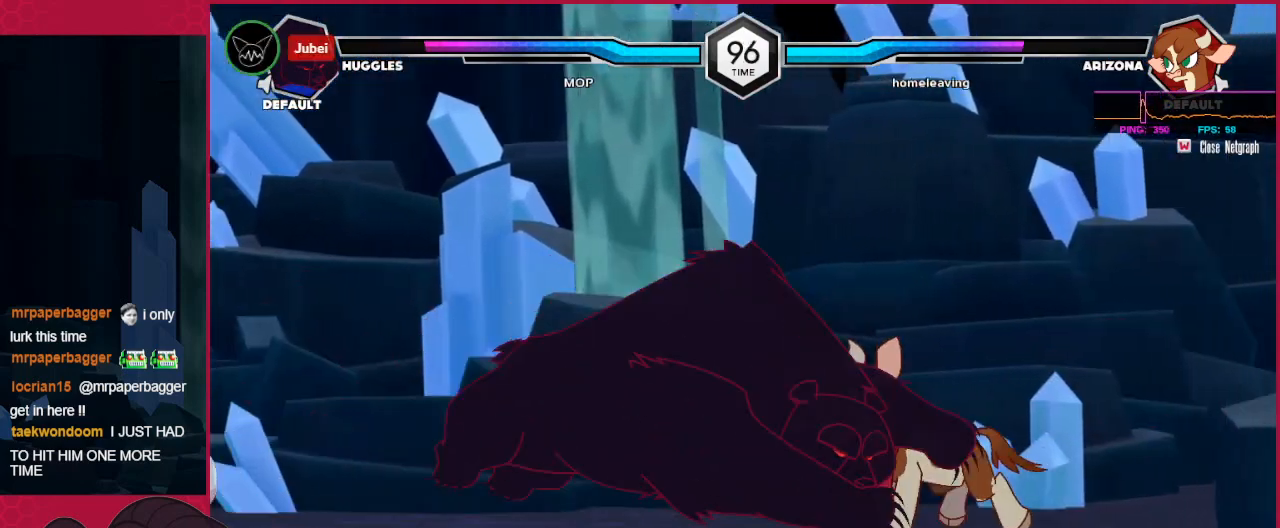
{"keys": ["down", "left"], "events": [[206, "down", "down"], [344, "a", "down"], [413, "a", "up"]]}
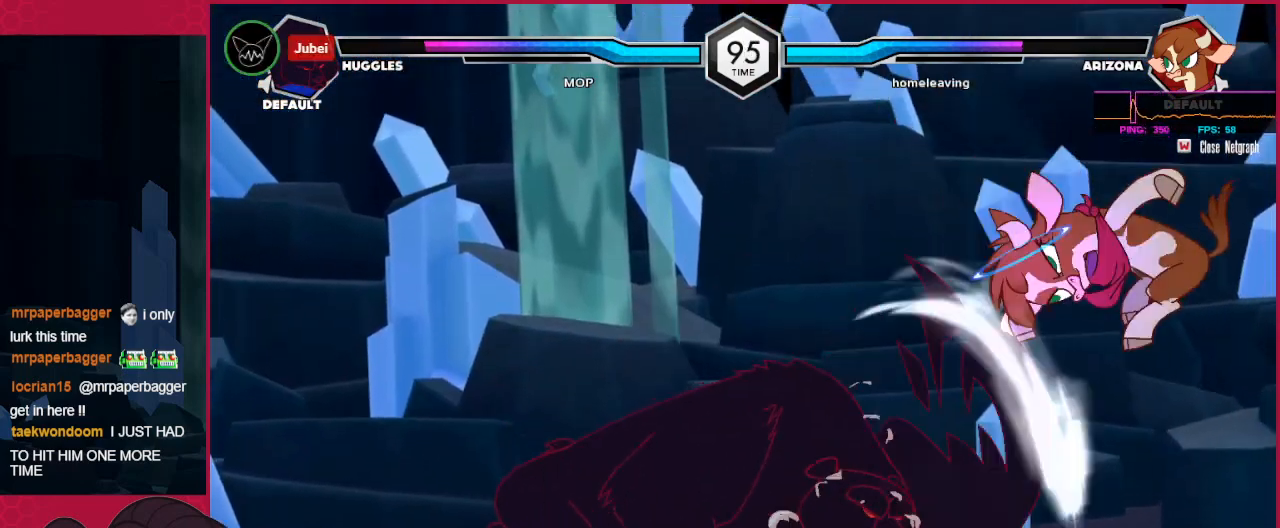
{"keys": [], "events": [[344, "b", "down"], [413, "b", "up"], [413, "down", "up"], [482, "left", "up"]]}
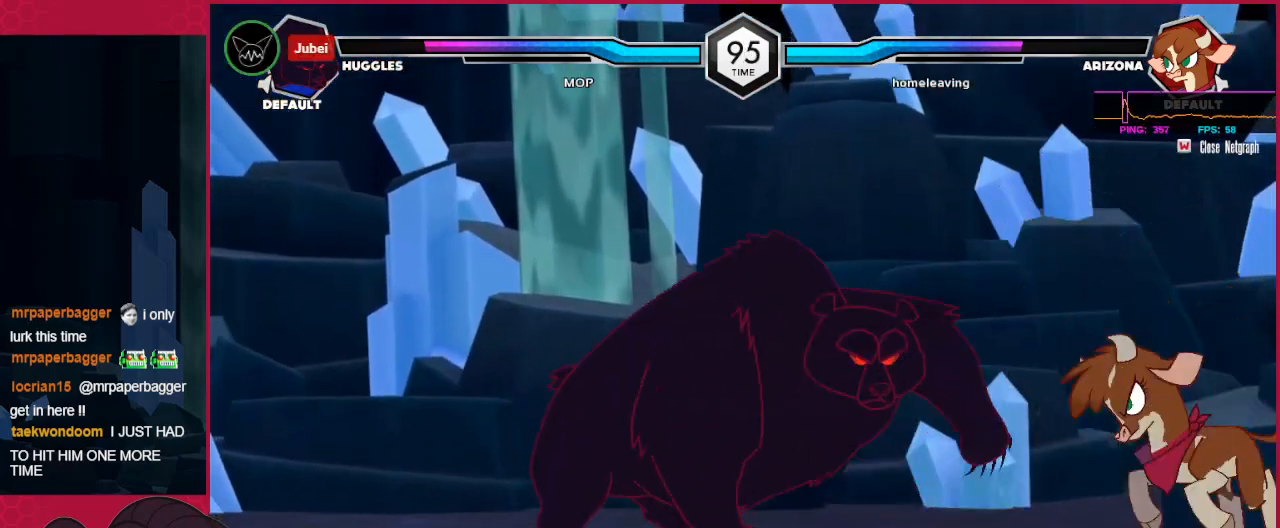
{"keys": ["down"], "events": [[448, "down", "down"]]}
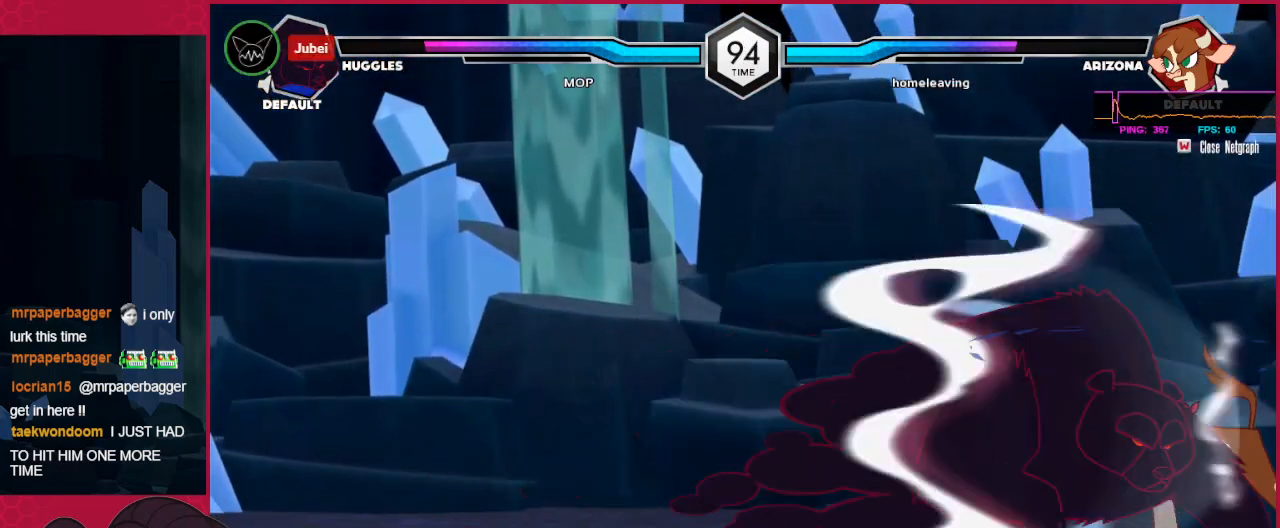
{"keys": ["left"], "events": [[103, "c", "down"], [309, "c", "up"], [309, "down", "up"], [482, "left", "down"]]}
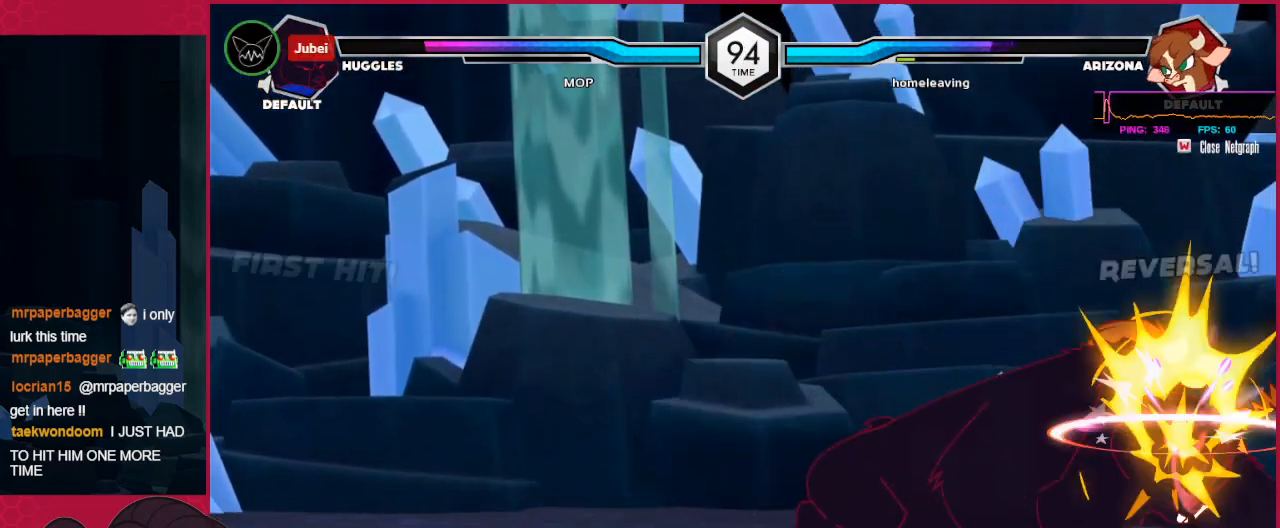
{"keys": [], "events": [[378, "left", "up"]]}
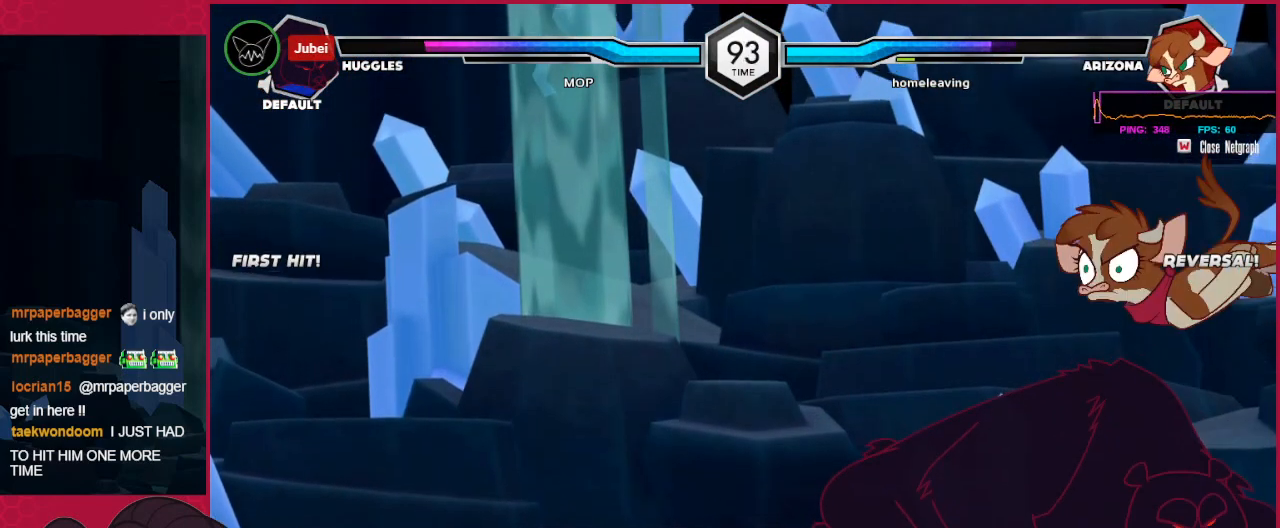
{"keys": ["down", "left"], "events": [[69, "c", "down"], [103, "c", "up"], [379, "down", "down"], [379, "left", "down"]]}
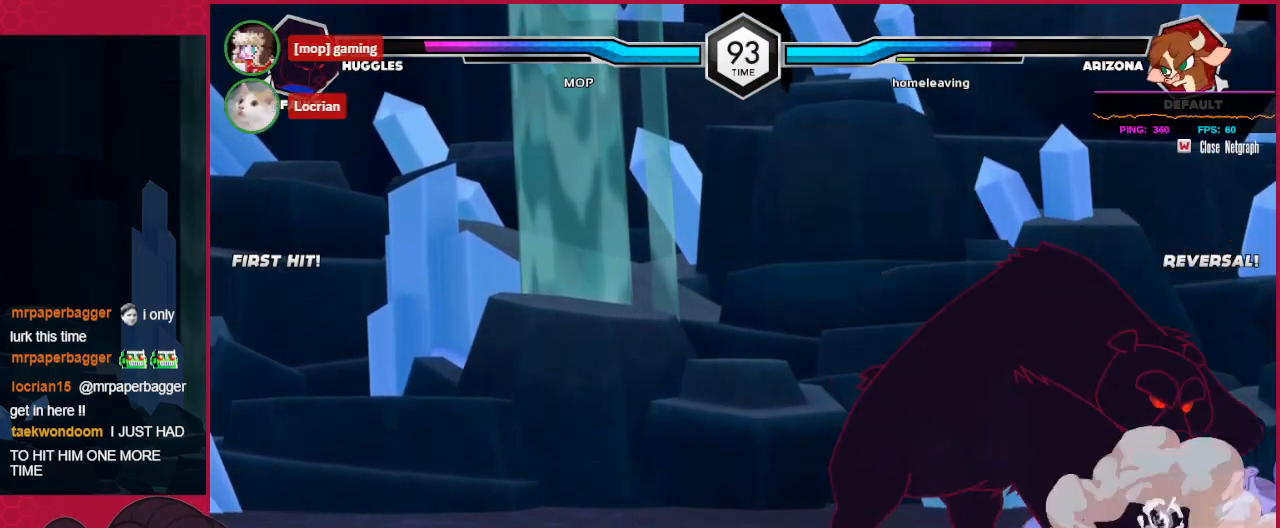
{"keys": ["down", "left"], "events": []}
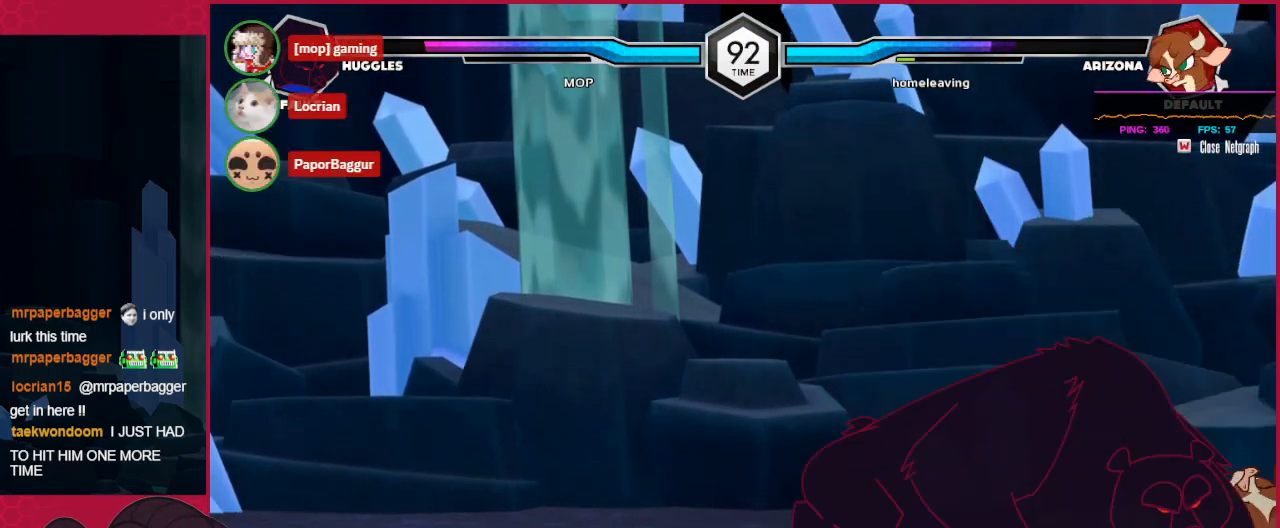
{"keys": ["left"], "events": [[138, "down", "up"], [207, "left", "up"], [448, "left", "down"]]}
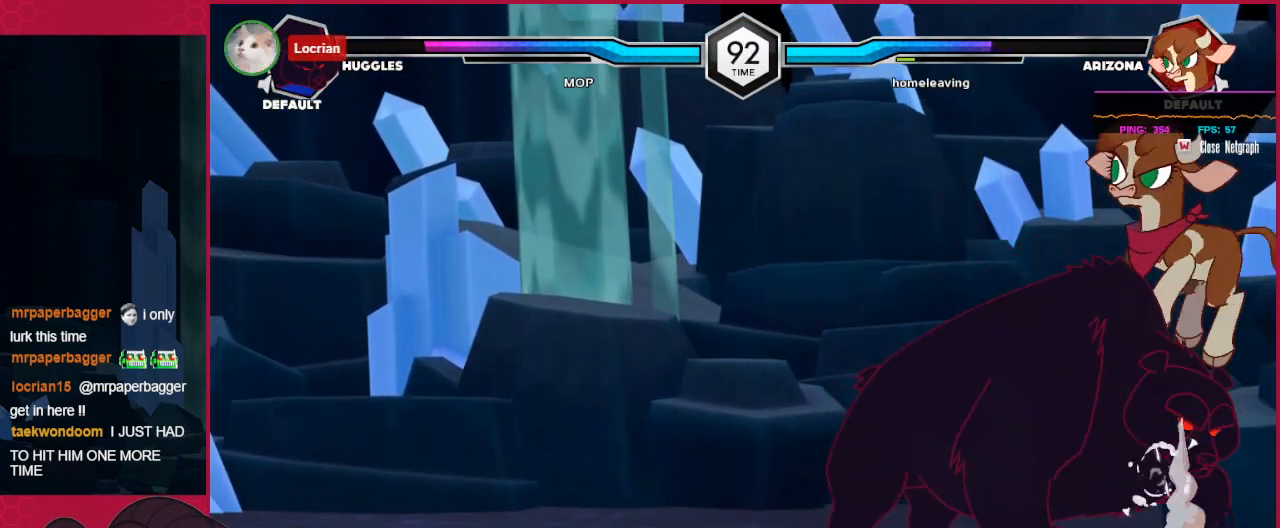
{"keys": ["a", "down", "left"], "events": [[104, "down", "down"], [241, "down", "up"], [448, "a", "down"], [517, "down", "down"]]}
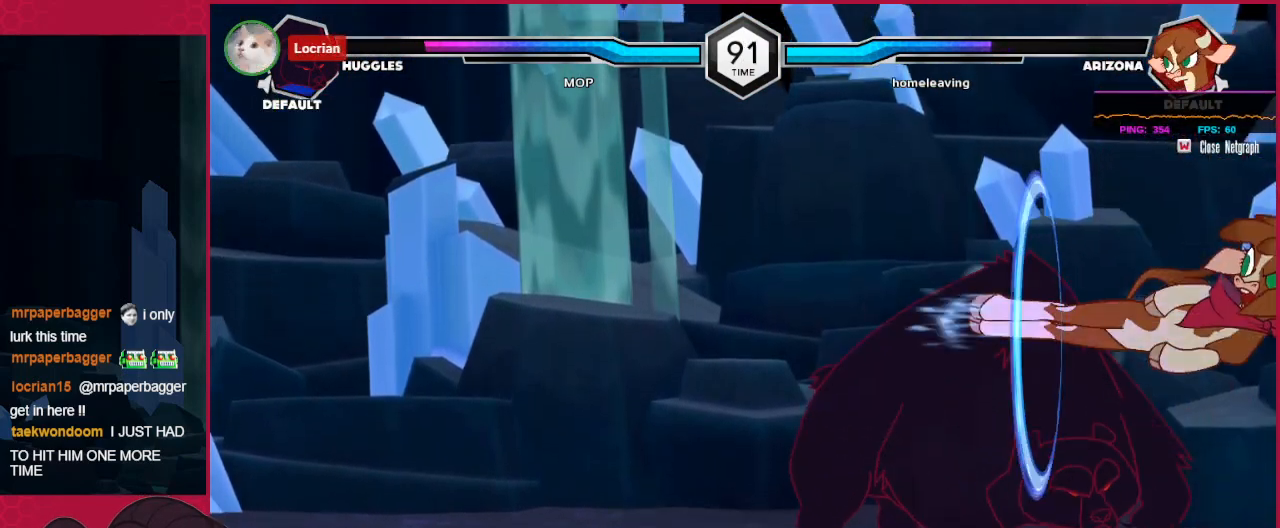
{"keys": ["down", "left"], "events": [[34, "a", "up"]]}
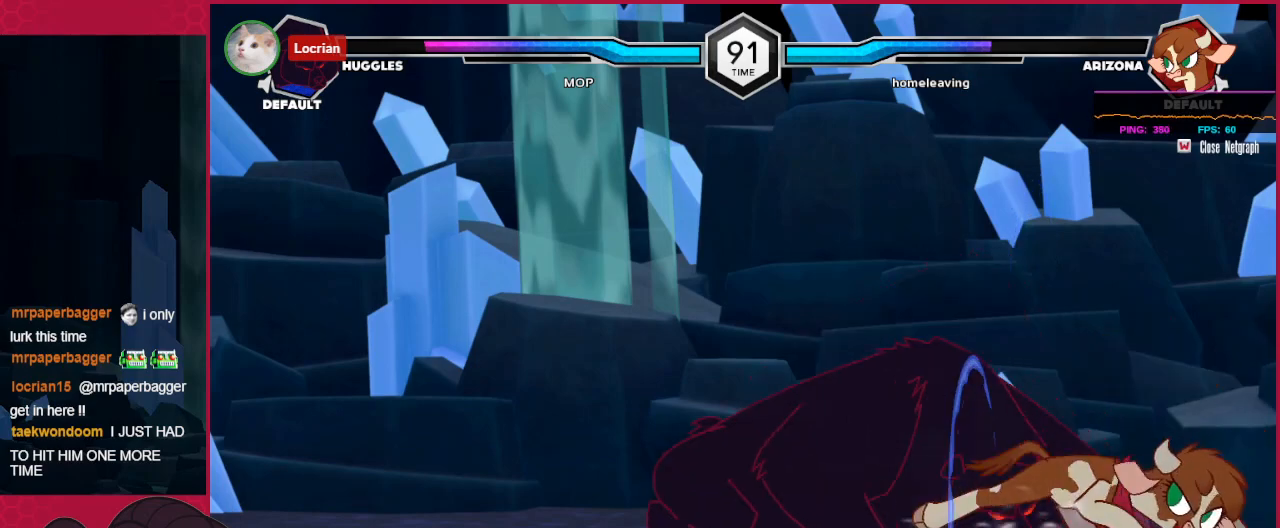
{"keys": ["down", "left"], "events": []}
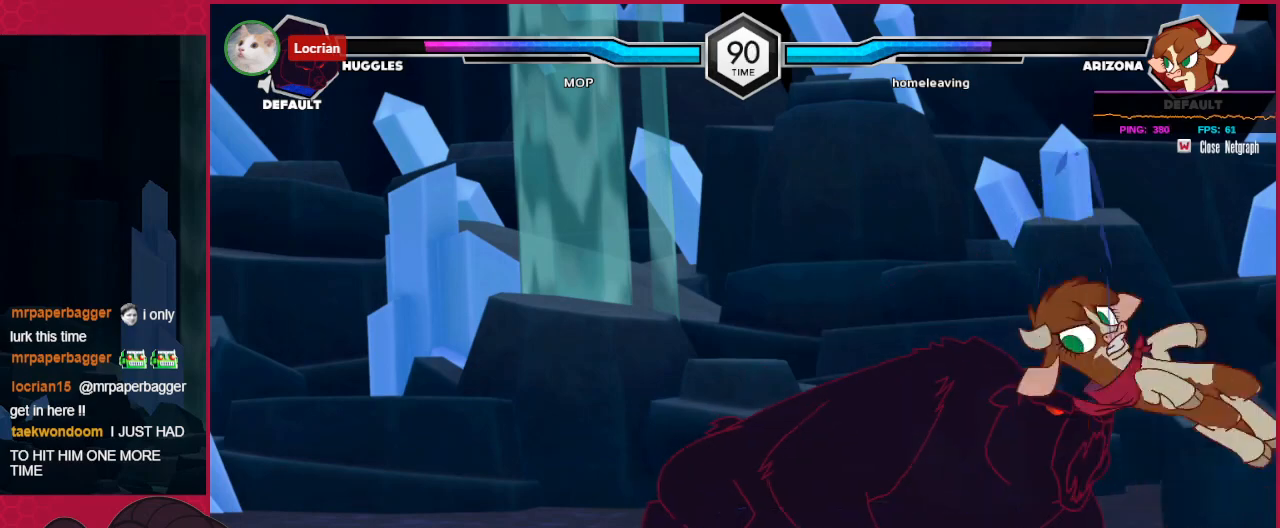
{"keys": ["left"], "events": [[275, "down", "up"]]}
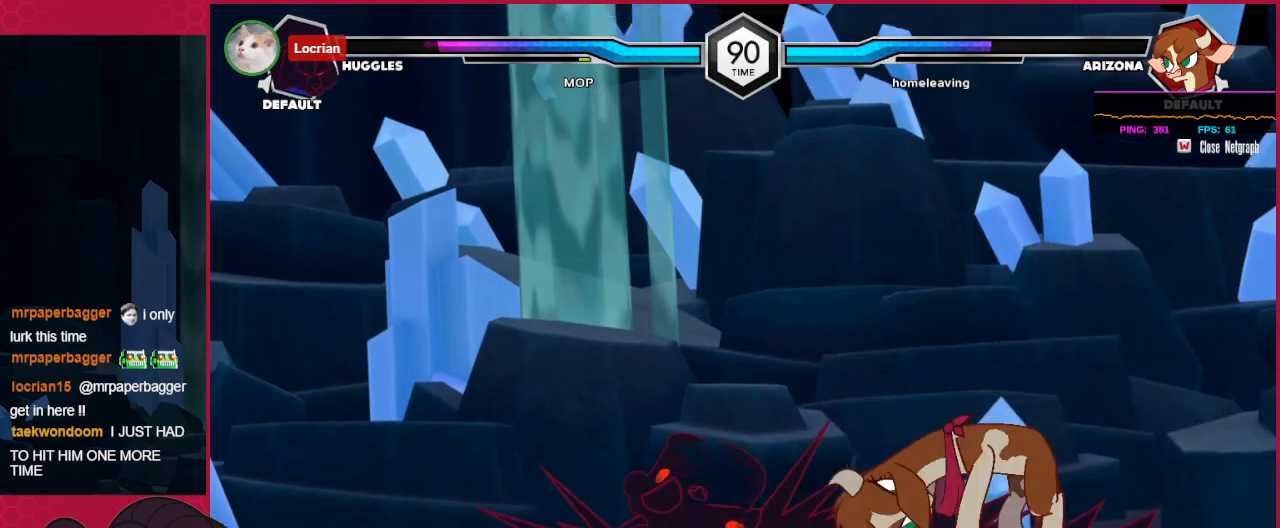
{"keys": ["left"], "events": []}
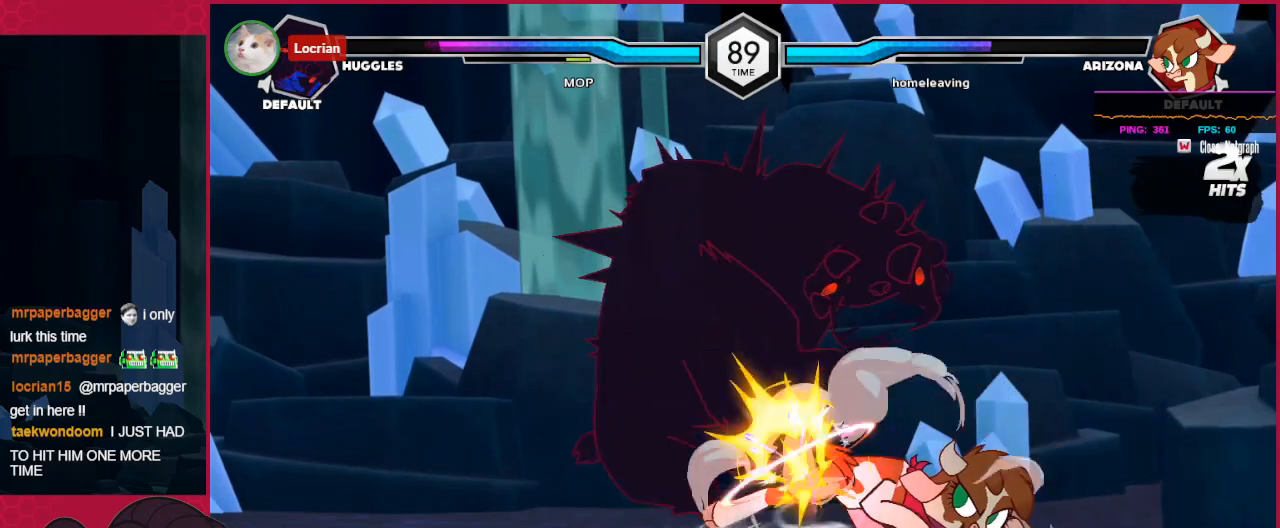
{"keys": ["left"], "events": []}
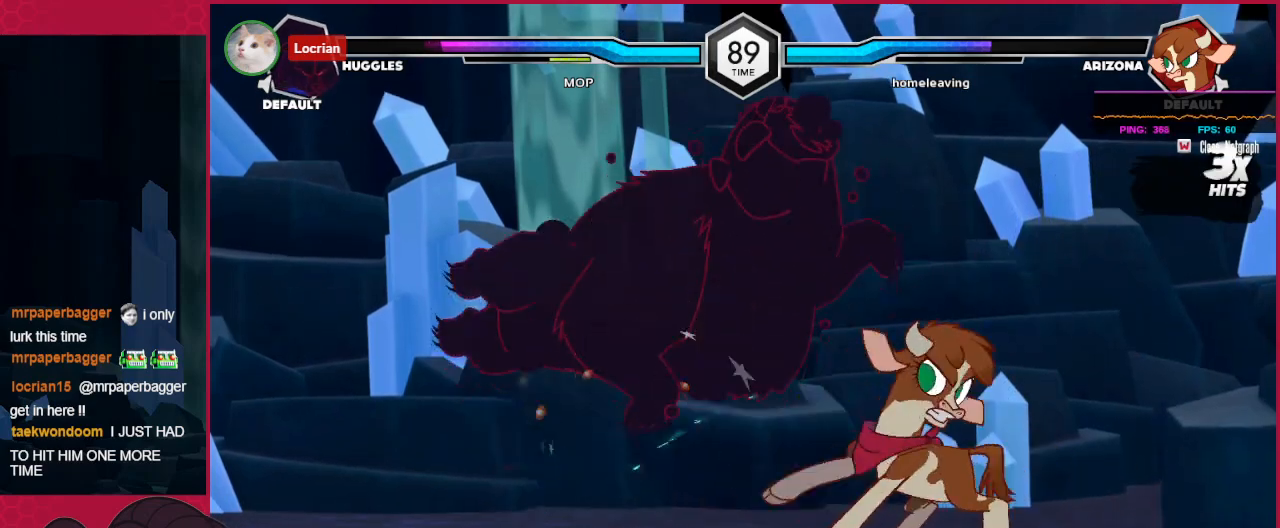
{"keys": ["left"], "events": []}
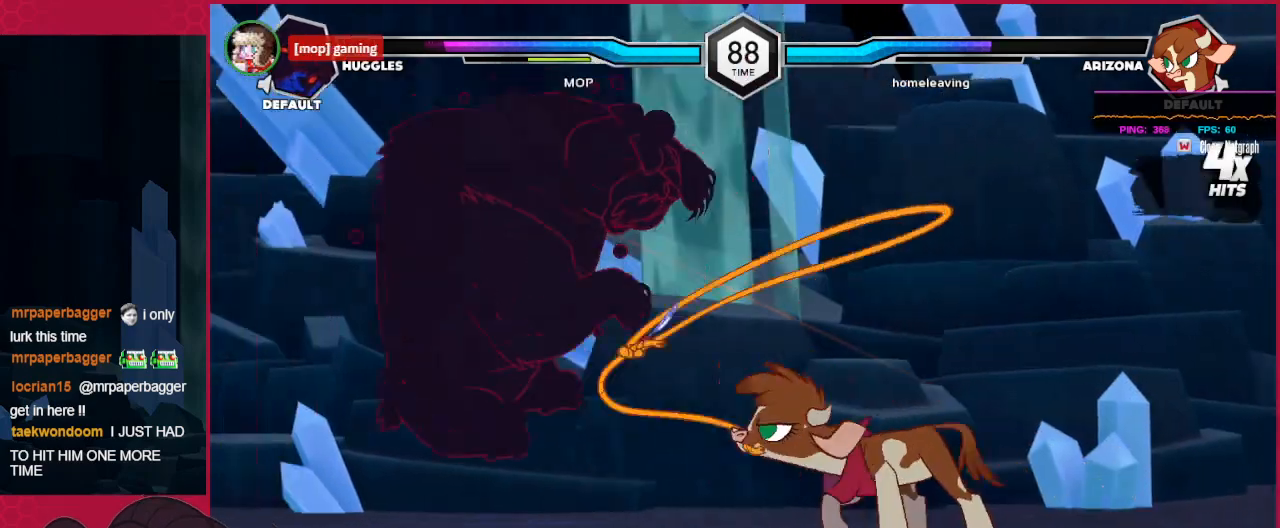
{"keys": ["left", "up"], "events": [[516, "up", "down"]]}
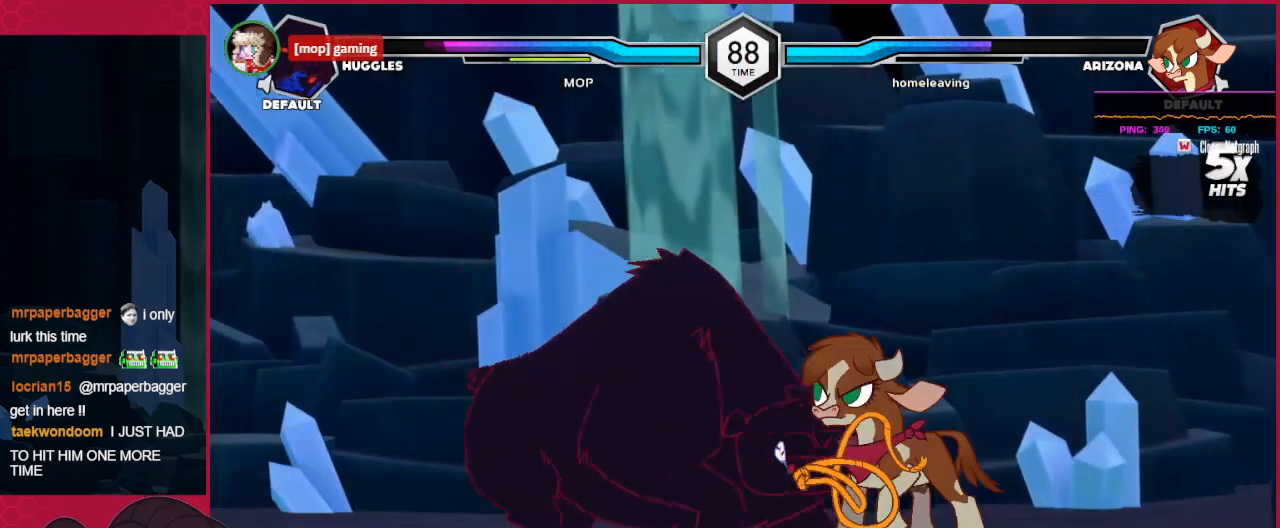
{"keys": ["left", "up"], "events": []}
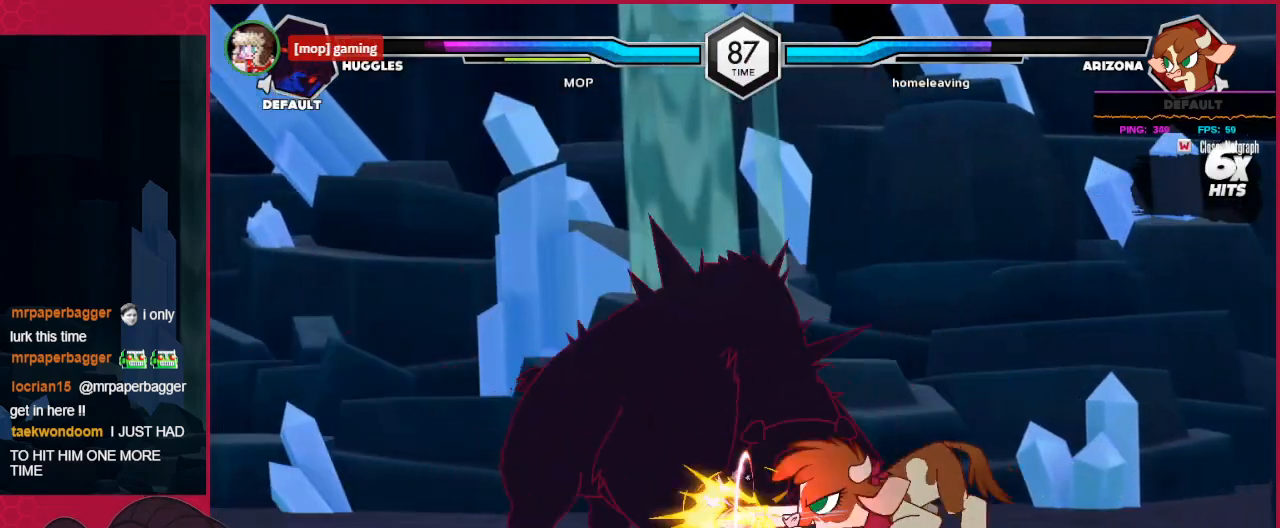
{"keys": ["left", "up"], "events": []}
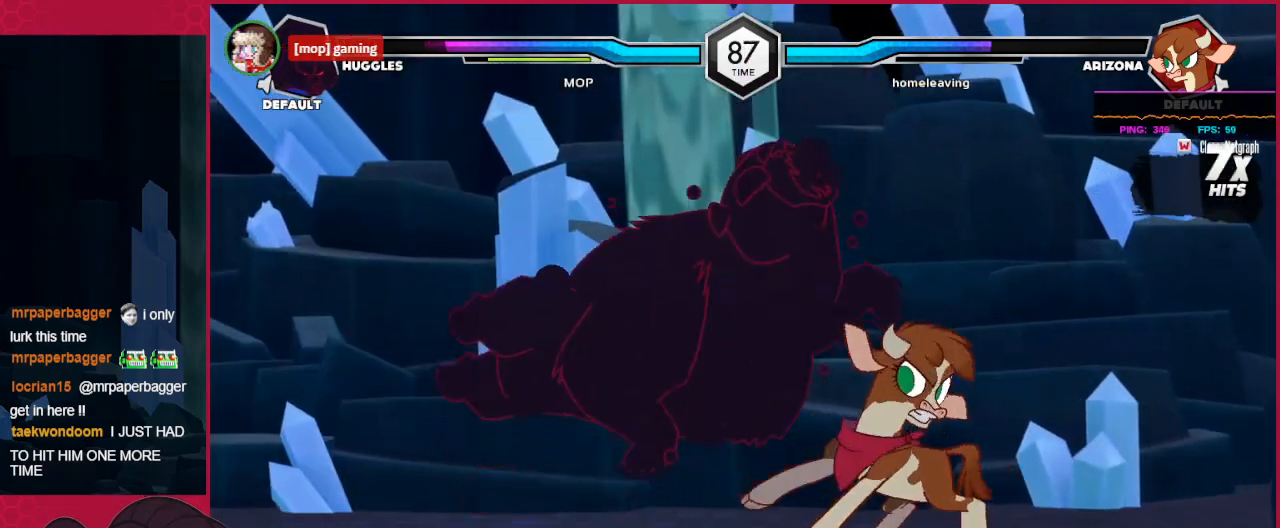
{"keys": ["left", "up"], "events": []}
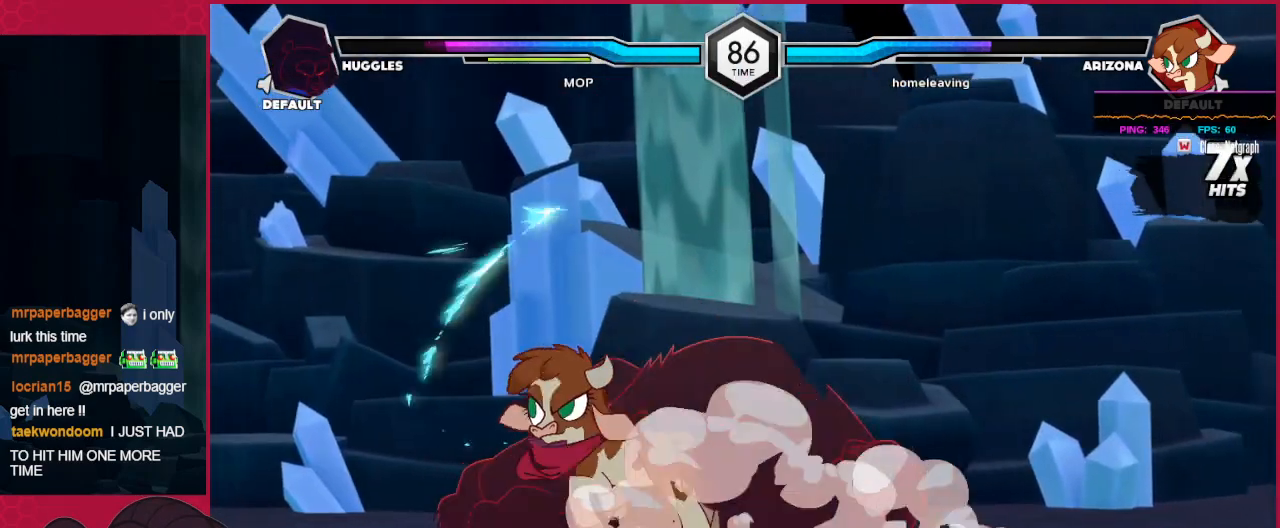
{"keys": ["down", "right"], "events": [[344, "left", "up"], [344, "right", "down"], [344, "up", "up"], [413, "a", "down"], [413, "down", "down"], [482, "a", "up"]]}
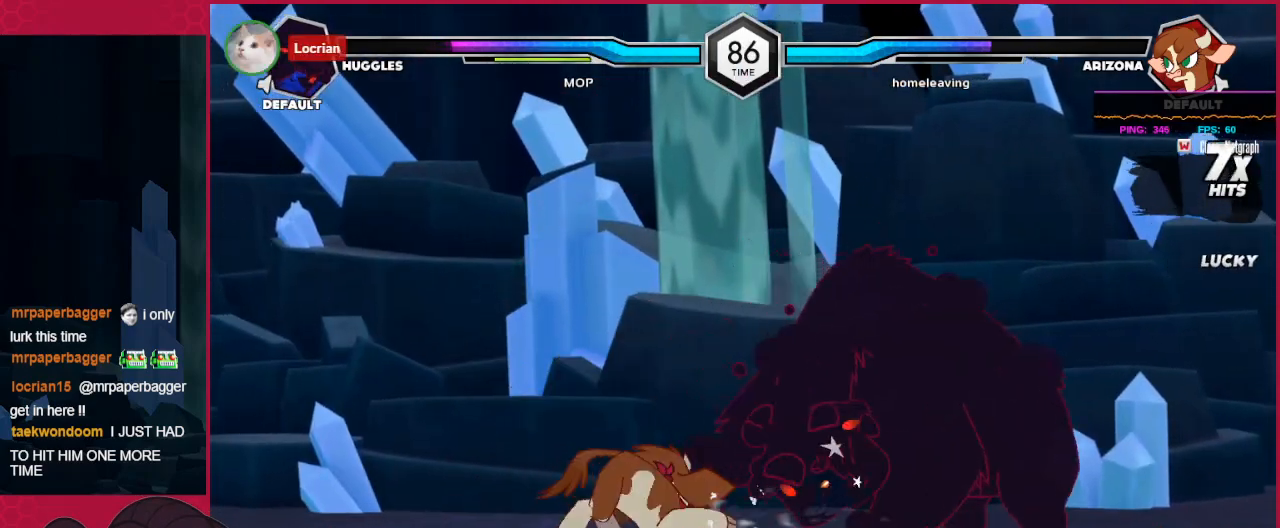
{"keys": ["down", "right"], "events": []}
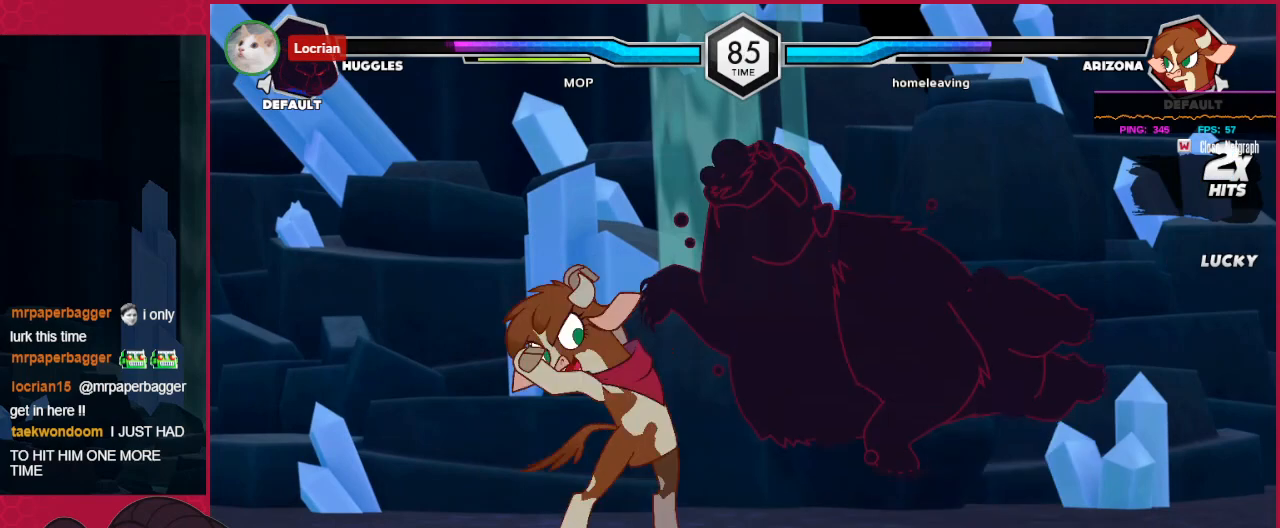
{"keys": ["down", "right"], "events": []}